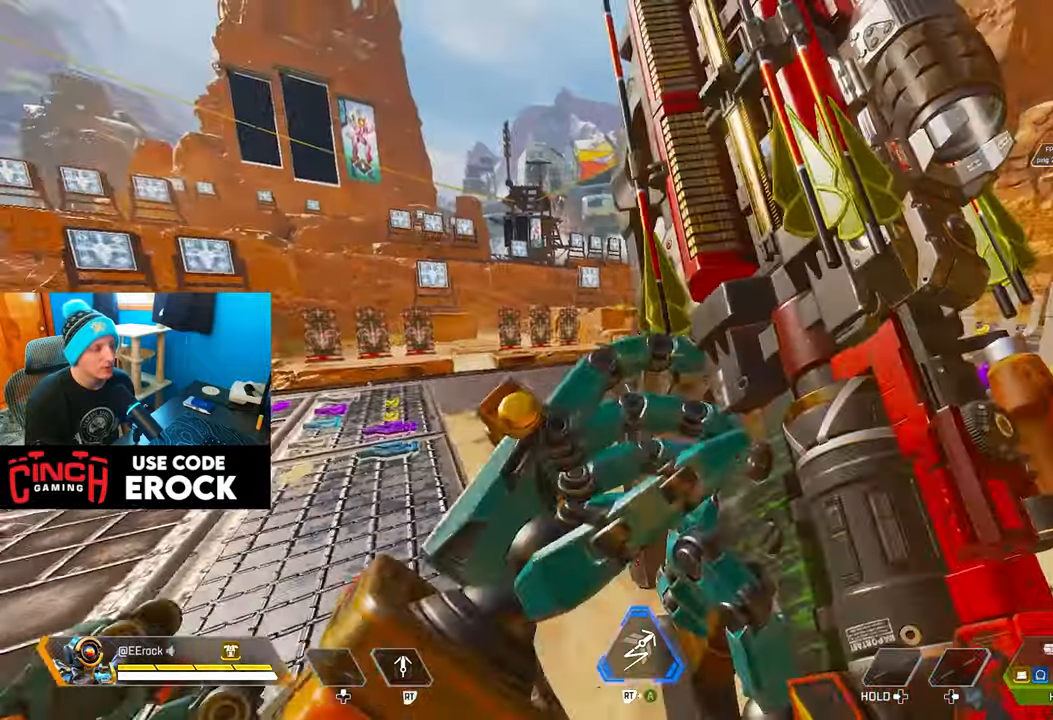
Gameplay with a controller (PlayStation layout); each line is a JSON object with the inputs held at the frame after it. "events" lists button and stick changes between this image and that frame as [ms after this image, input, new state], when the widget could be followed in between.
{"buttons": [], "left_stick": "up", "right_stick": "left", "events": [[133, "R3", "down"], [233, "R3", "up"], [283, "right_stick", "left"], [350, "R3", "down"], [450, "R3", "up"]]}
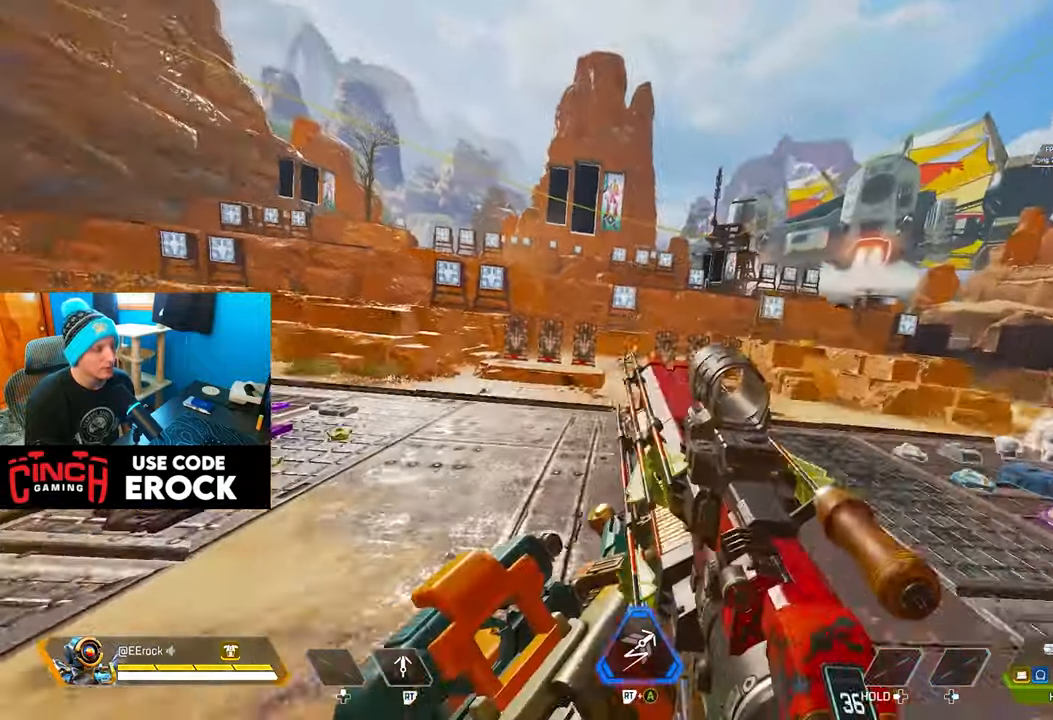
{"buttons": ["L1"], "left_stick": "down-left", "right_stick": "up-right", "events": [[50, "right_stick", "center"], [133, "right_stick", "left"], [217, "right_stick", "center"], [350, "L1", "down"], [367, "left_stick", "center"], [433, "left_stick", "down-left"], [500, "right_stick", "up-right"]]}
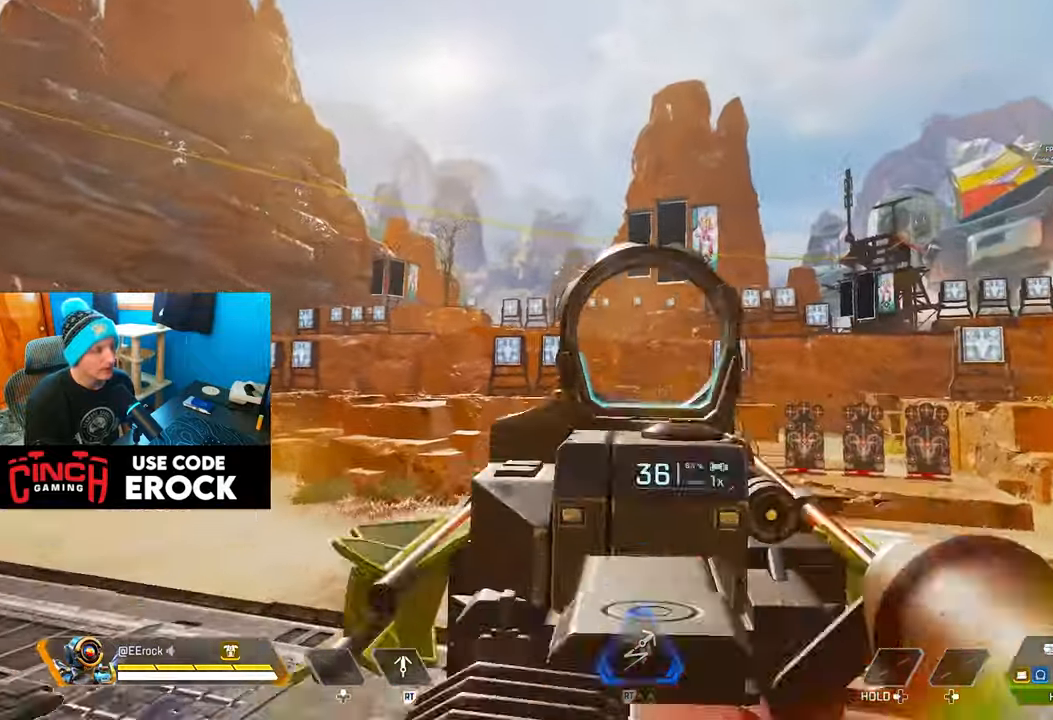
{"buttons": ["L1"], "left_stick": "center", "right_stick": "center", "events": [[100, "right_stick", "up"], [200, "left_stick", "up"], [233, "right_stick", "center"], [317, "left_stick", "up-right"], [433, "left_stick", "center"]]}
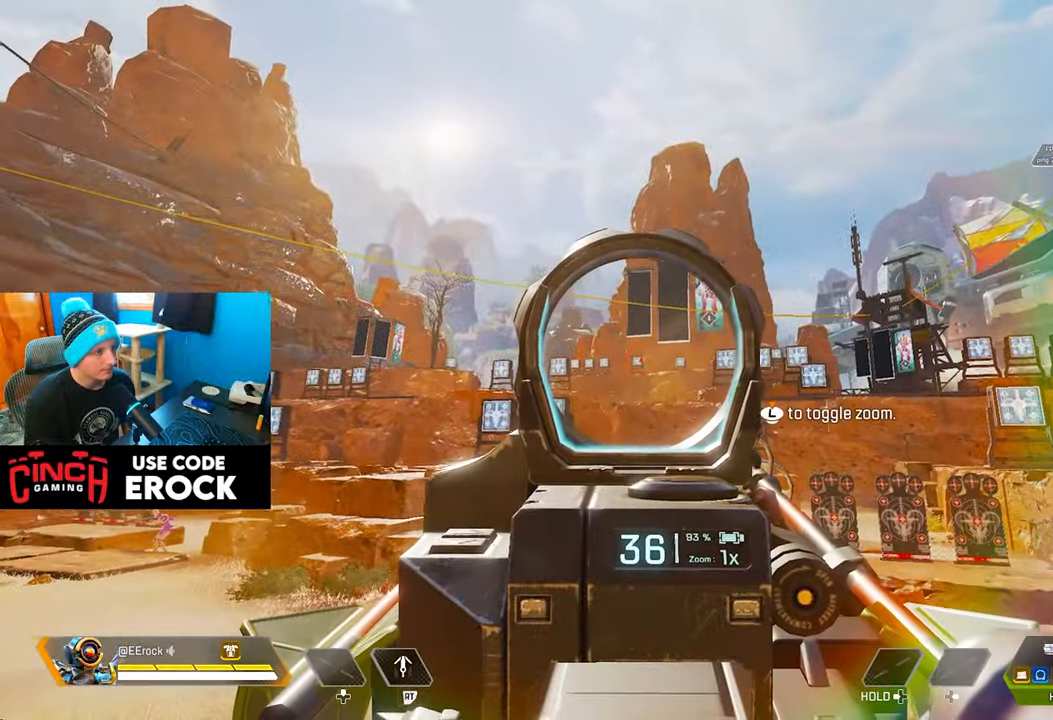
{"buttons": ["L1", "R1"], "left_stick": "center", "right_stick": "center", "events": [[350, "R1", "down"]]}
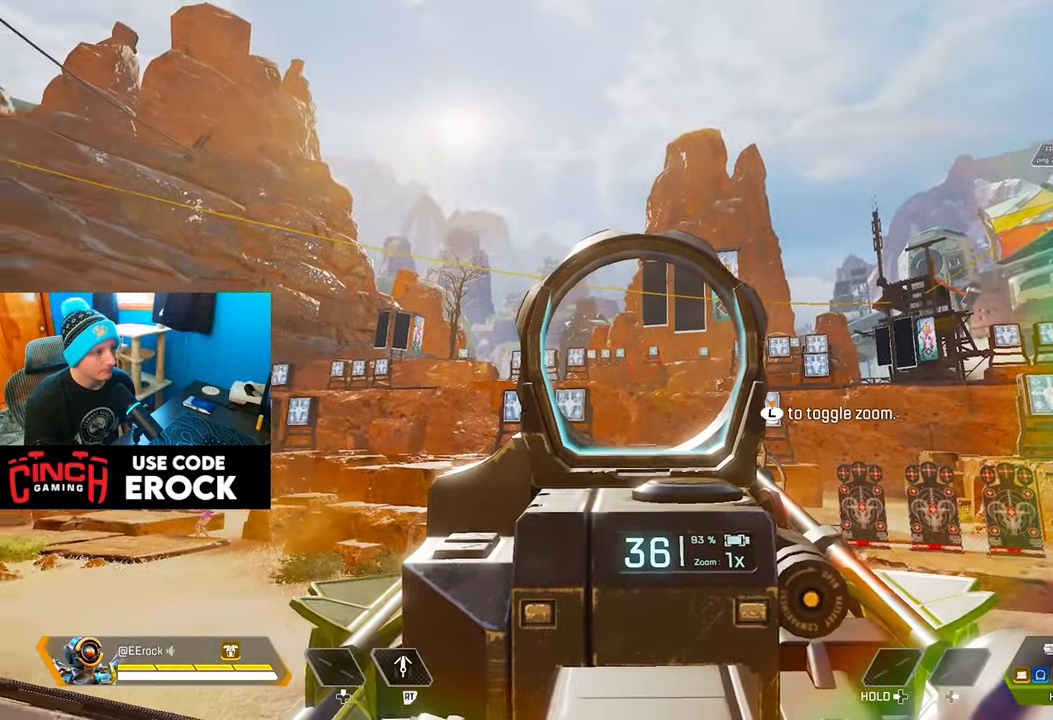
{"buttons": ["L1", "R1"], "left_stick": "center", "right_stick": "center", "events": []}
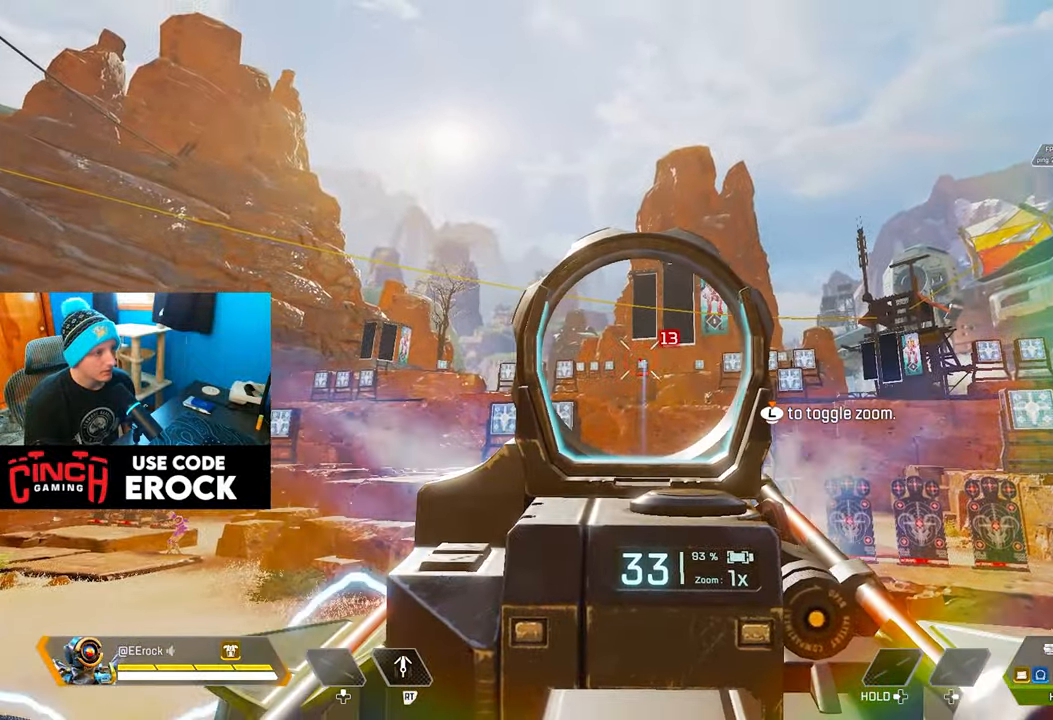
{"buttons": ["L1", "R1"], "left_stick": "center", "right_stick": "center", "events": []}
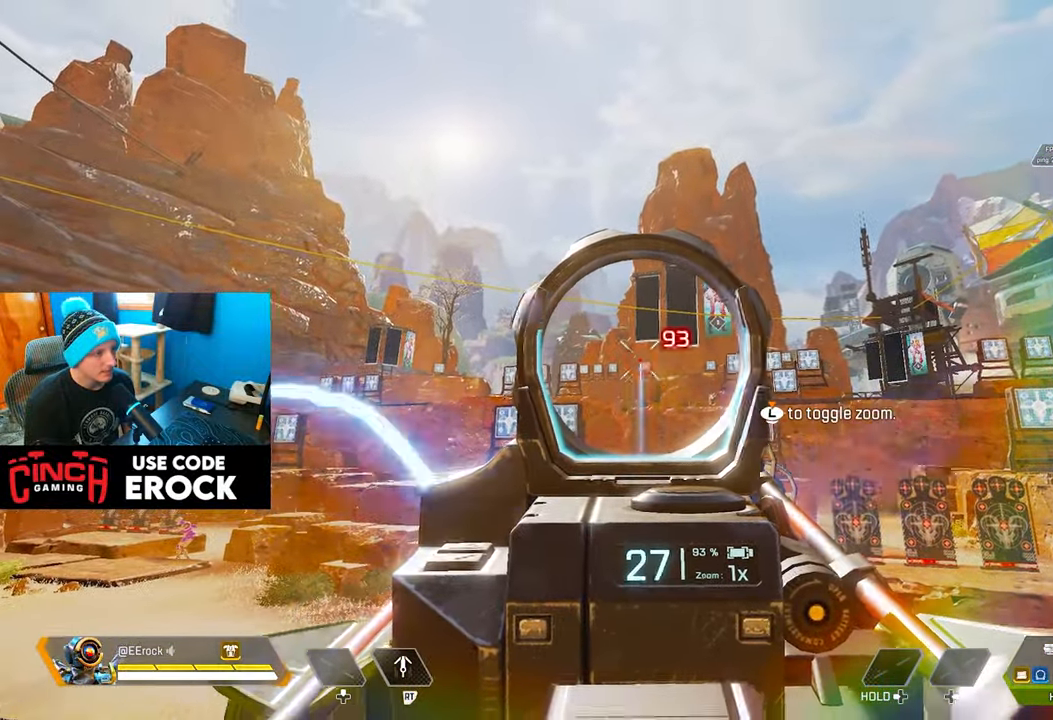
{"buttons": ["L1", "R1"], "left_stick": "center", "right_stick": "center", "events": []}
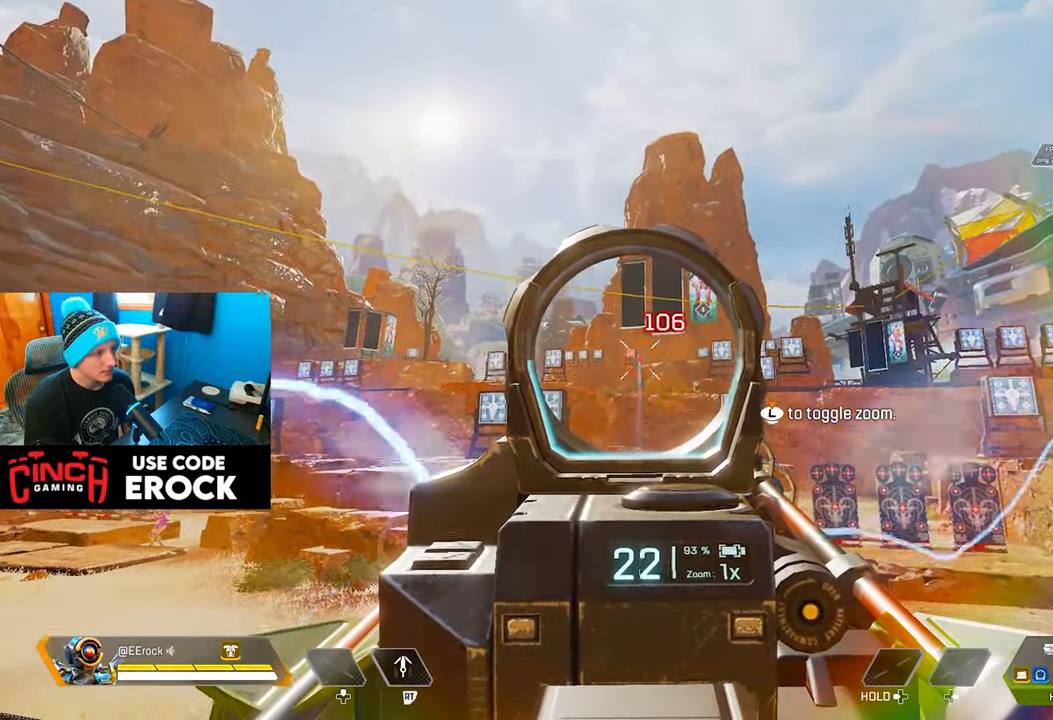
{"buttons": ["L1", "R1"], "left_stick": "center", "right_stick": "center", "events": []}
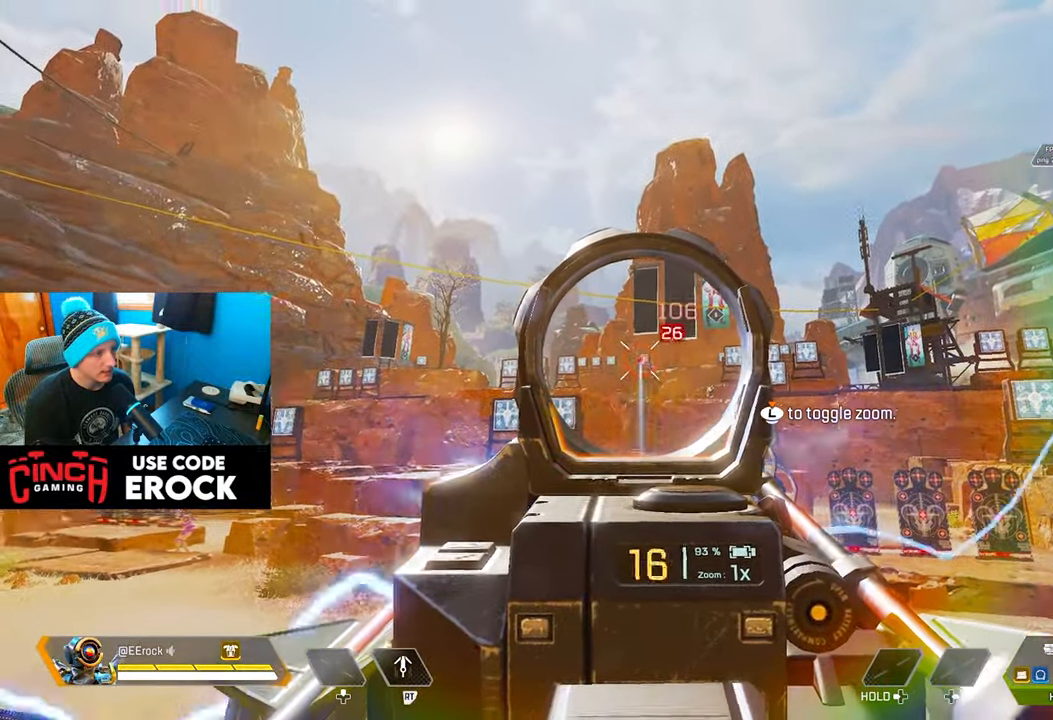
{"buttons": ["L1", "R1"], "left_stick": "center", "right_stick": "center", "events": []}
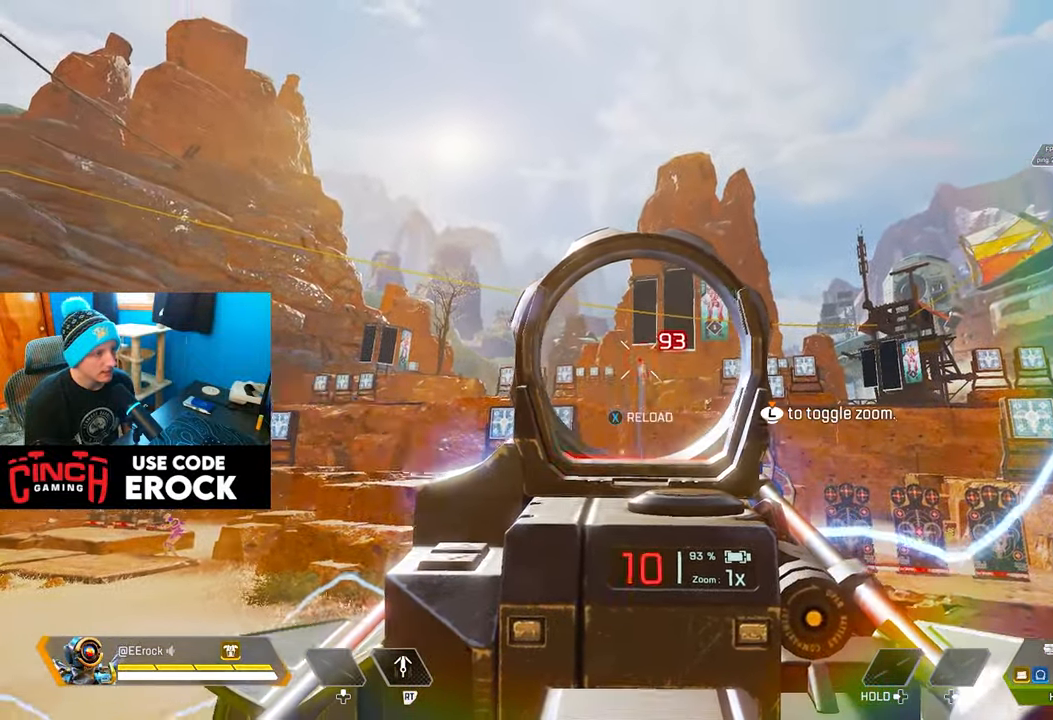
{"buttons": ["L1", "R1"], "left_stick": "center", "right_stick": "center", "events": []}
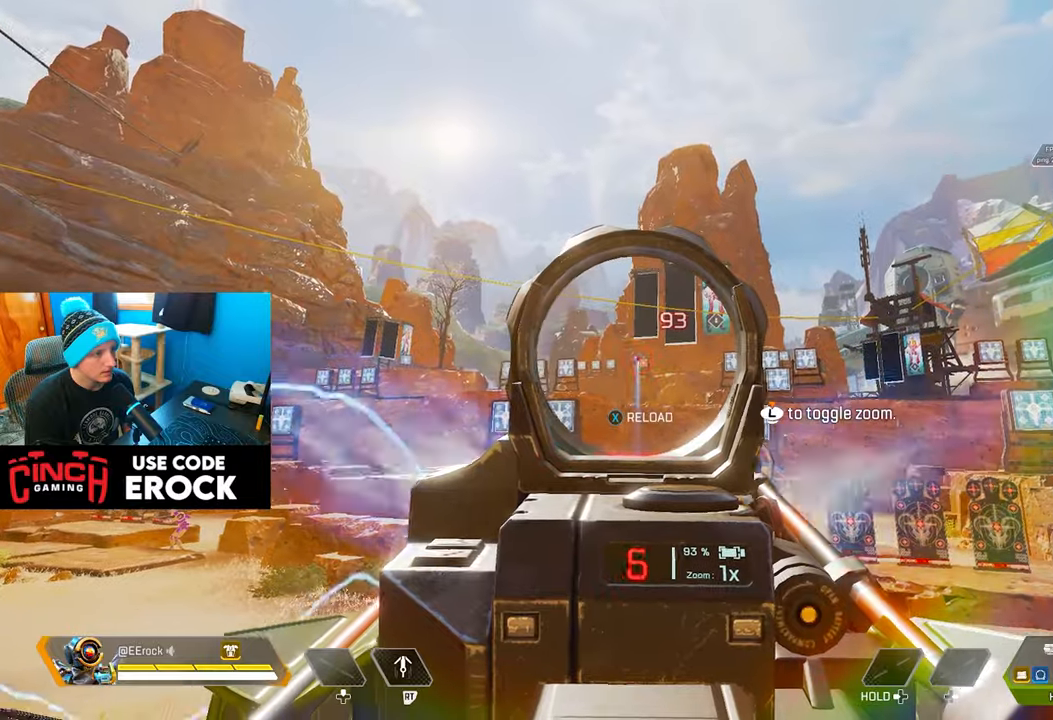
{"buttons": ["L1", "R1"], "left_stick": "center", "right_stick": "center", "events": []}
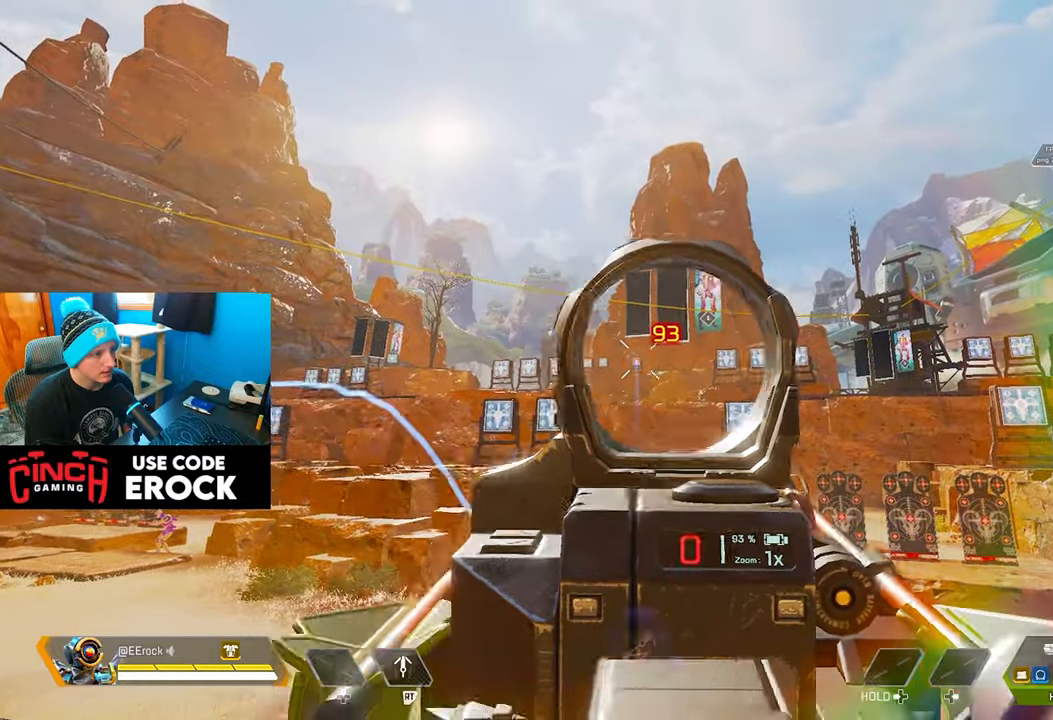
{"buttons": [], "left_stick": "center", "right_stick": "center", "events": [[317, "R1", "up"], [350, "L1", "up"]]}
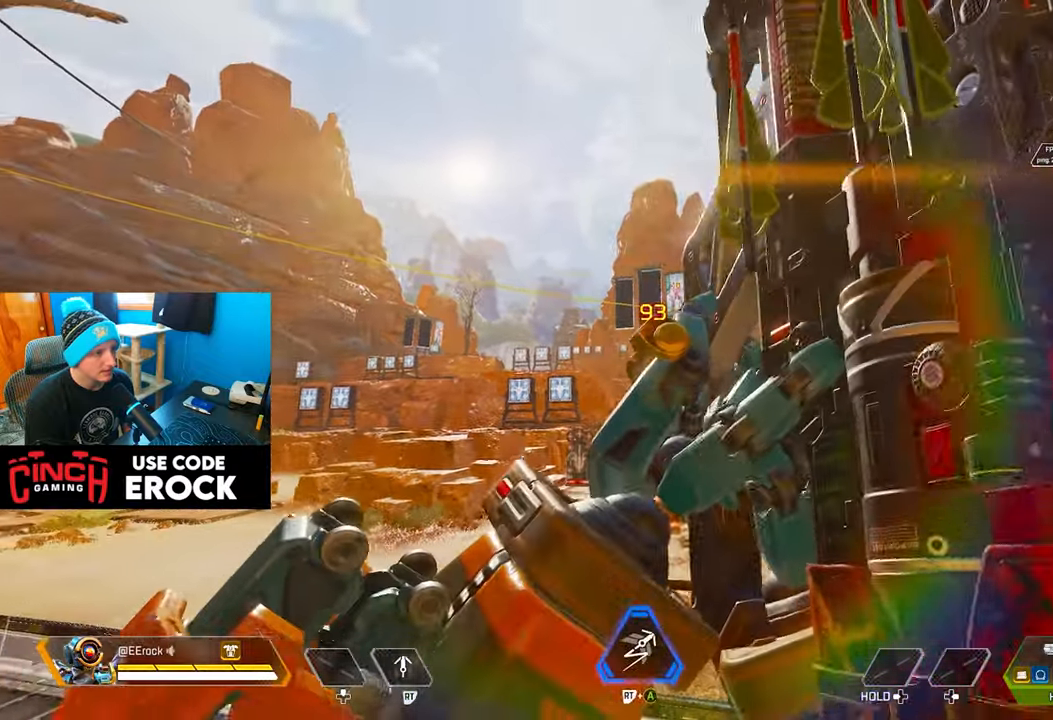
{"buttons": [], "left_stick": "center", "right_stick": "center", "events": [[217, "left_stick", "down"], [400, "left_stick", "center"]]}
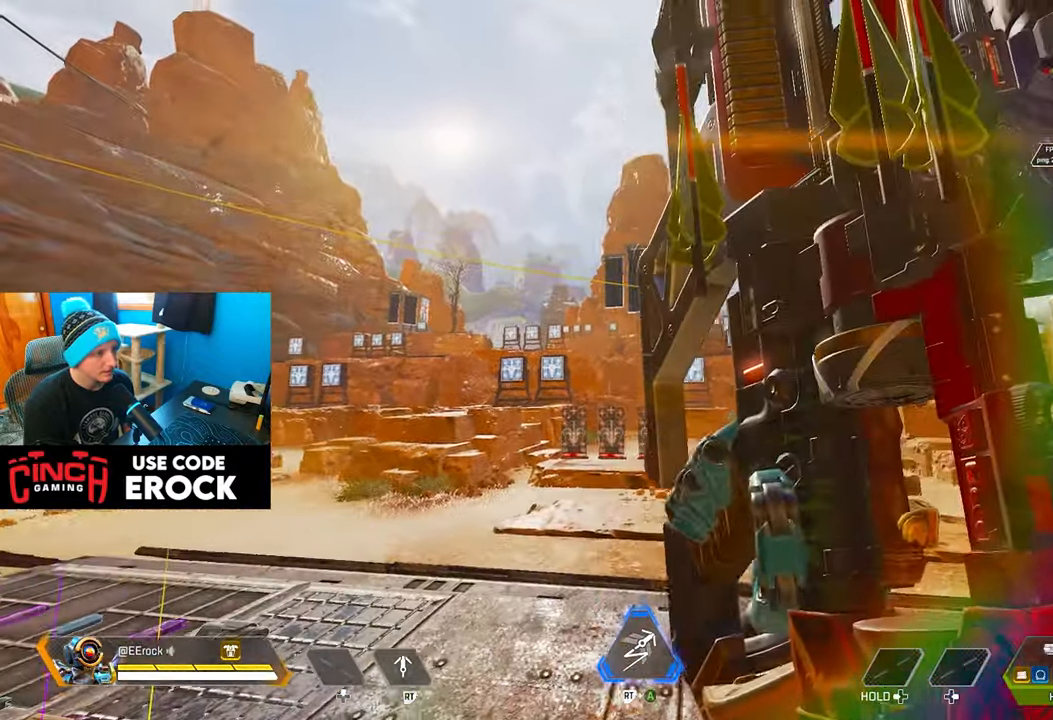
{"buttons": [], "left_stick": "center", "right_stick": "right", "events": [[250, "right_stick", "up"], [334, "right_stick", "left"], [384, "right_stick", "down"], [450, "right_stick", "right"]]}
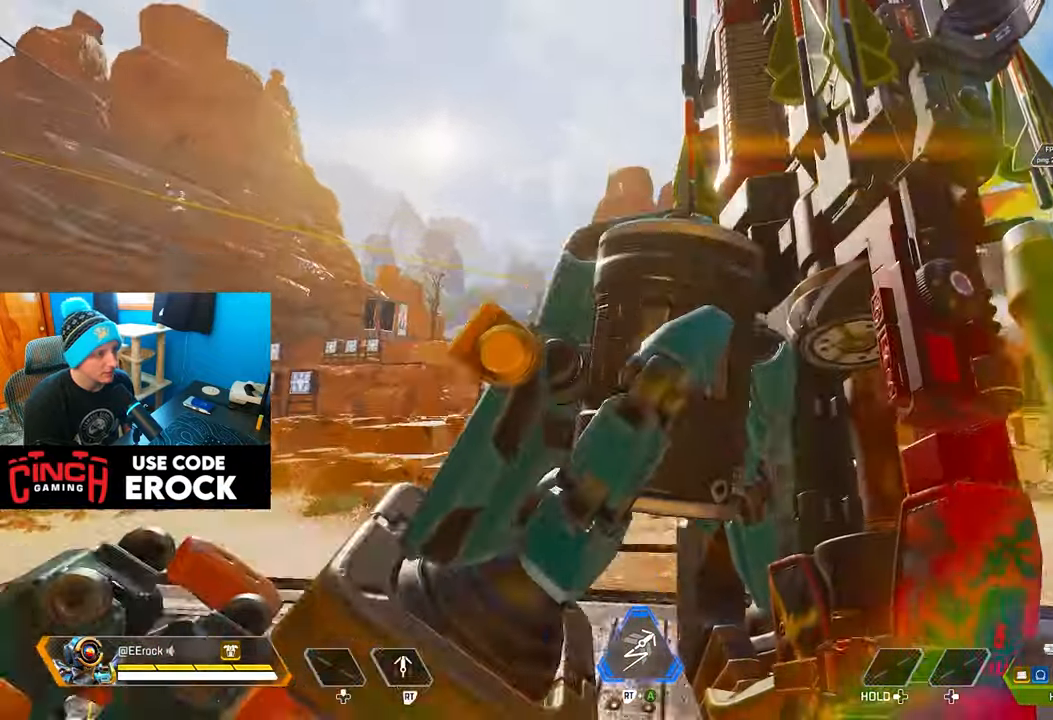
{"buttons": [], "left_stick": "down-right", "right_stick": "center", "events": [[17, "right_stick", "up"], [100, "right_stick", "down"], [217, "right_stick", "center"], [434, "left_stick", "down-right"]]}
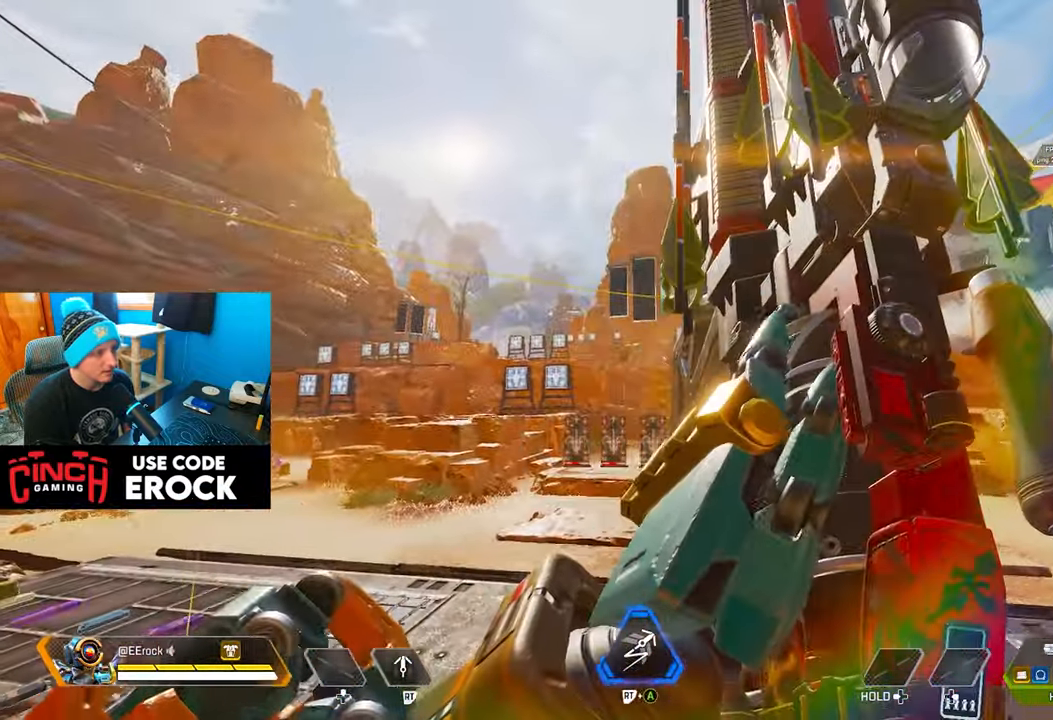
{"buttons": [], "left_stick": "right", "right_stick": "center", "events": [[217, "left_stick", "right"]]}
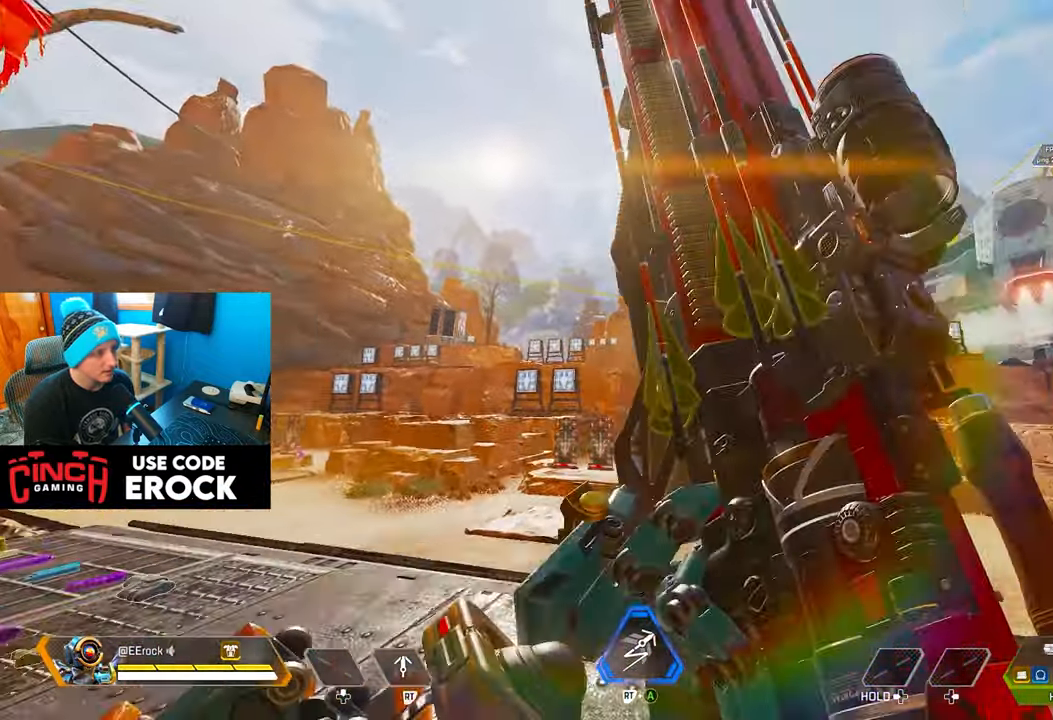
{"buttons": ["L1"], "left_stick": "center", "right_stick": "center", "events": [[234, "L1", "down"], [484, "left_stick", "center"]]}
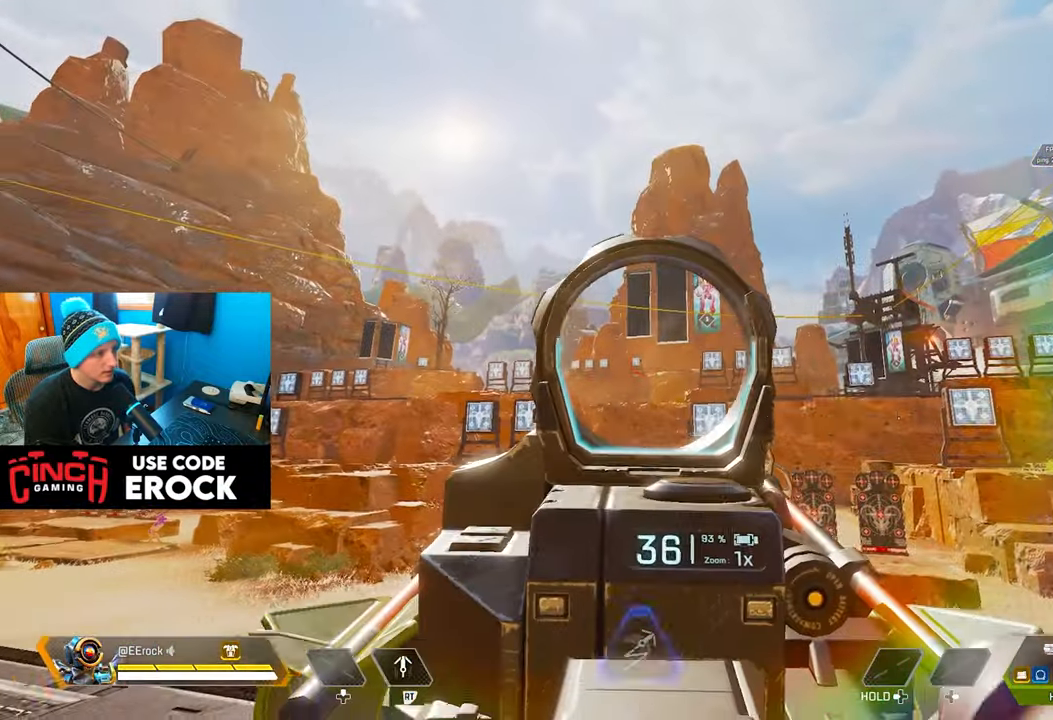
{"buttons": ["L1", "R1"], "left_stick": "center", "right_stick": "center", "events": [[334, "R1", "down"]]}
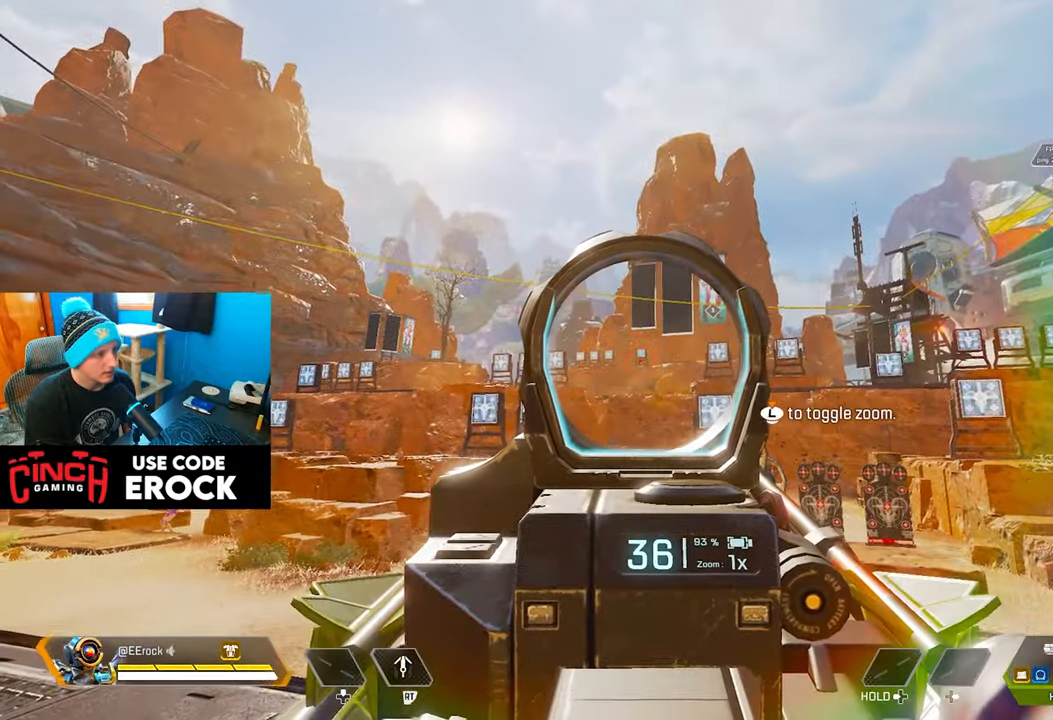
{"buttons": ["L1", "R1"], "left_stick": "center", "right_stick": "center", "events": []}
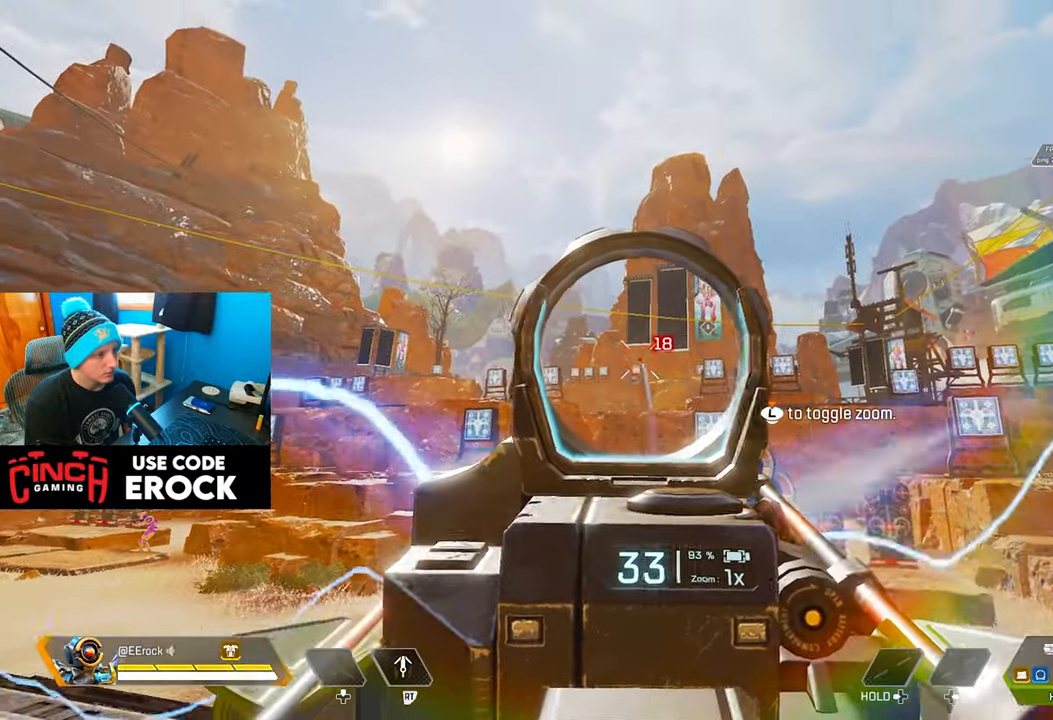
{"buttons": ["L1", "R1"], "left_stick": "center", "right_stick": "center", "events": []}
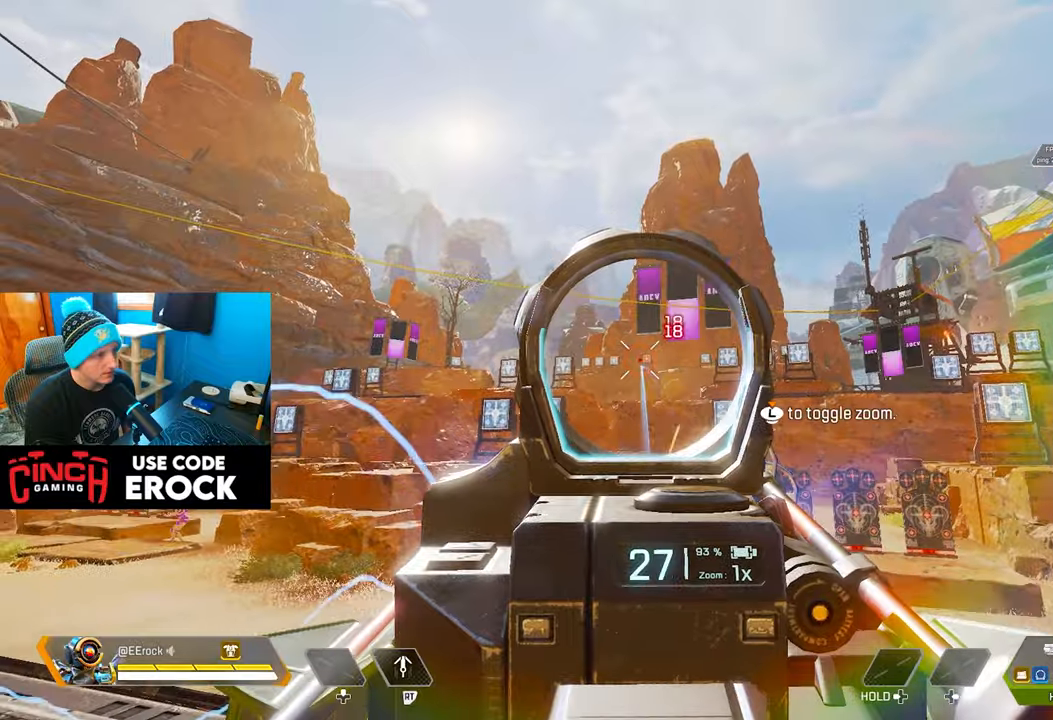
{"buttons": ["L1", "R1"], "left_stick": "center", "right_stick": "center", "events": []}
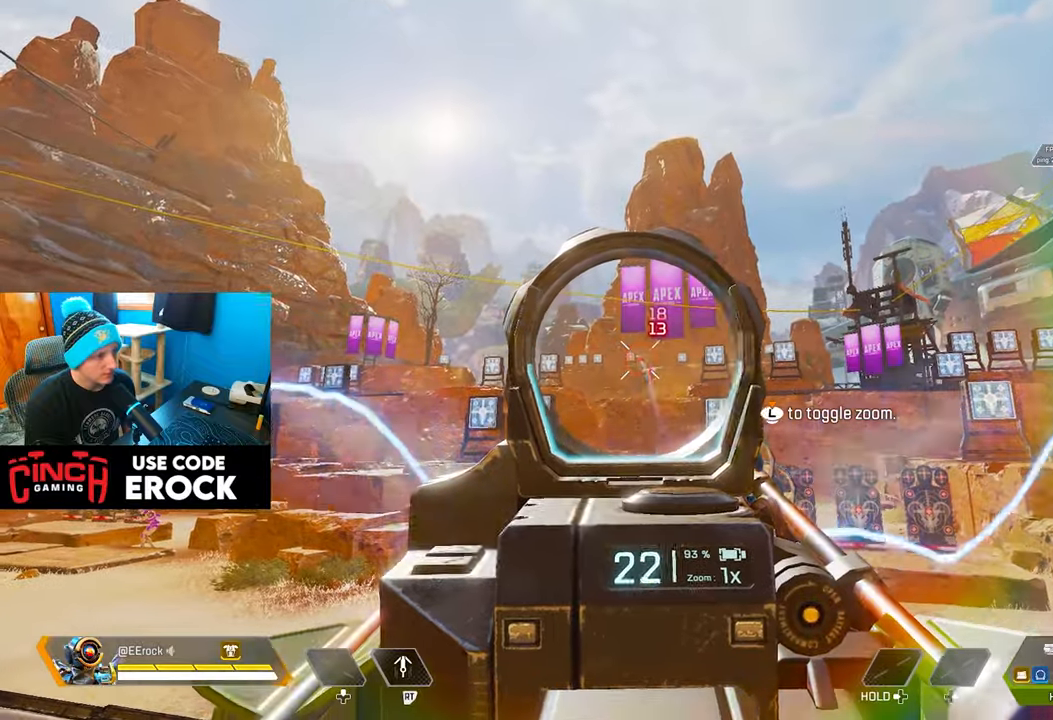
{"buttons": ["L1", "R1"], "left_stick": "center", "right_stick": "center", "events": []}
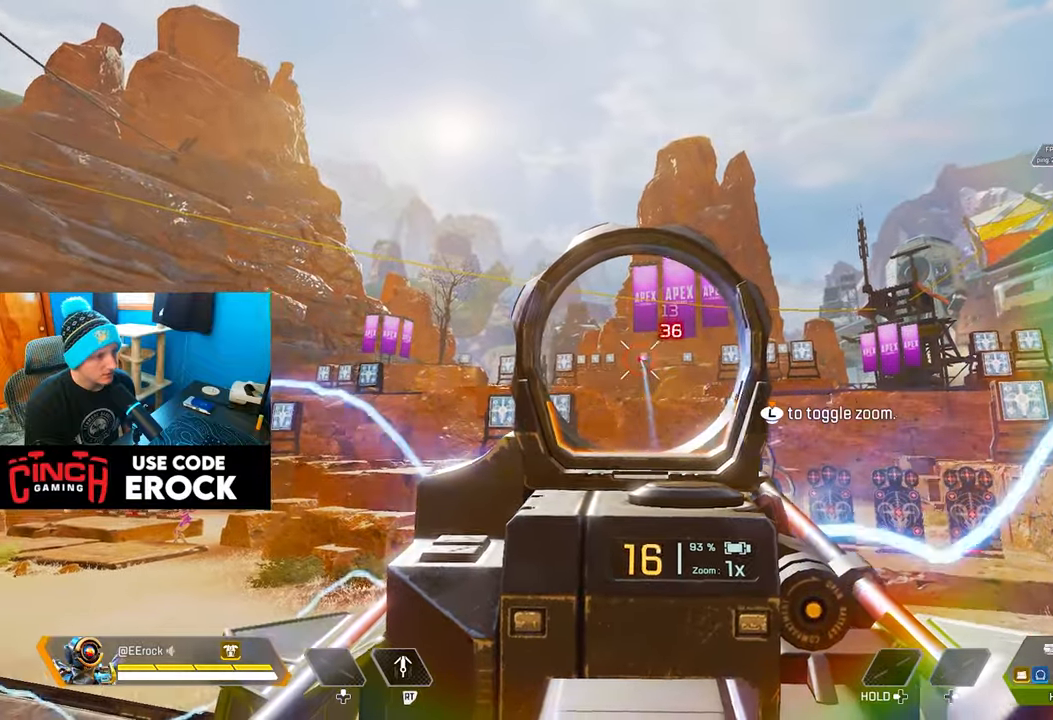
{"buttons": ["L1", "R1"], "left_stick": "left", "right_stick": "center", "events": [[66, "left_stick", "left"]]}
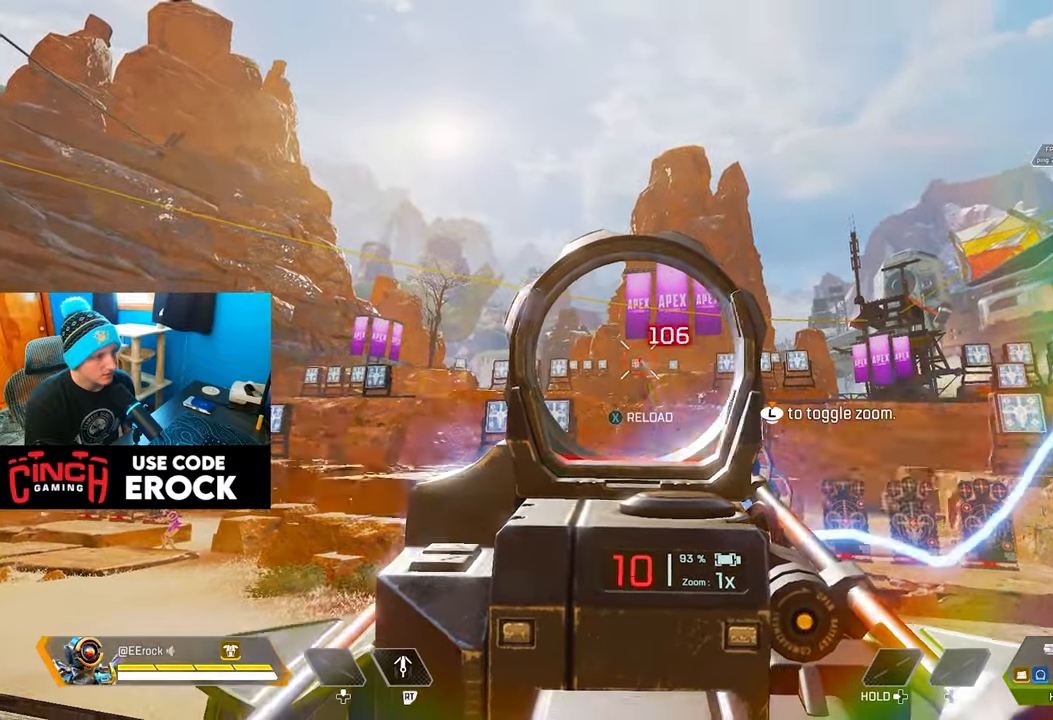
{"buttons": ["L1", "R1"], "left_stick": "left", "right_stick": "center", "events": []}
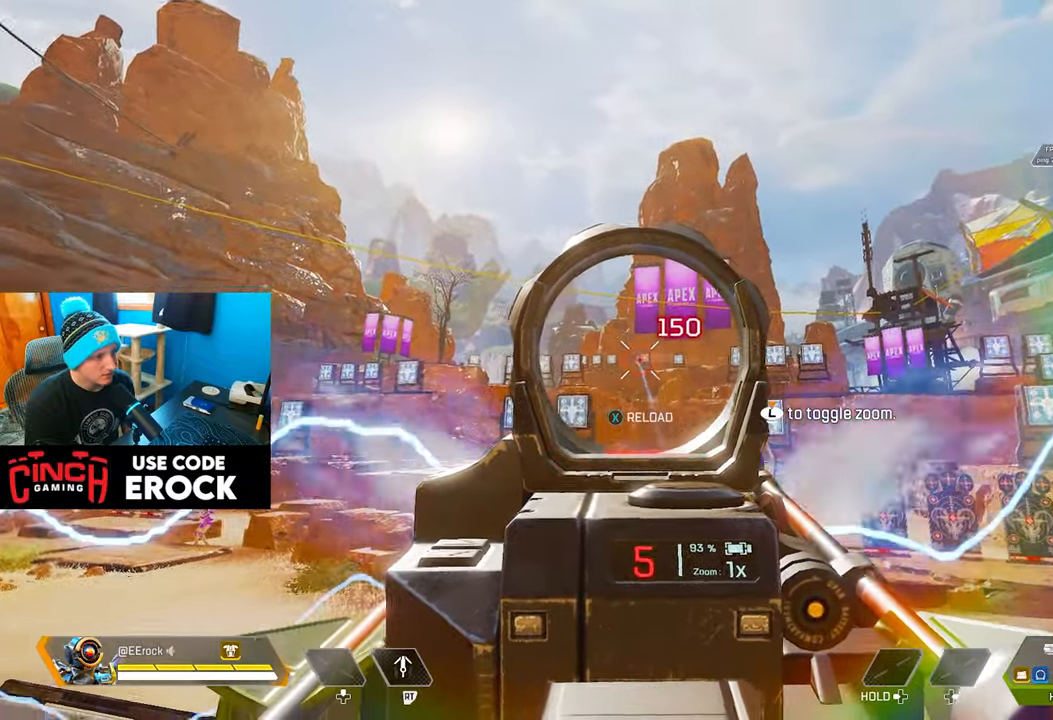
{"buttons": ["L1", "R1"], "left_stick": "left", "right_stick": "center", "events": []}
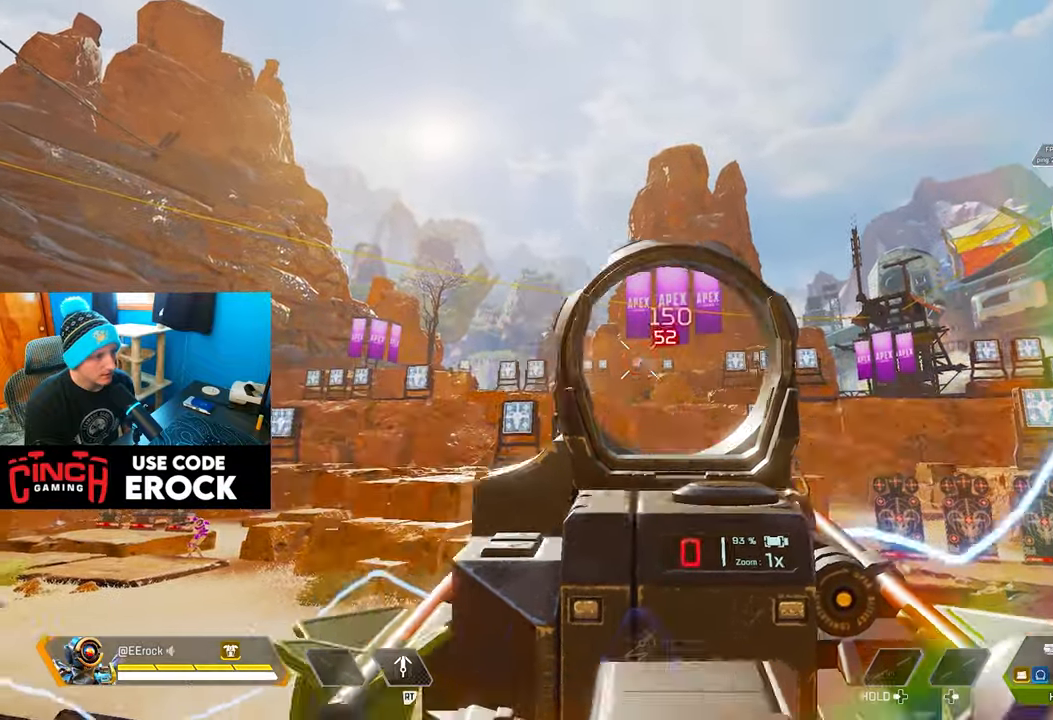
{"buttons": [], "left_stick": "up", "right_stick": "left", "events": [[250, "R1", "up"], [283, "L1", "up"], [300, "right_stick", "left"], [333, "left_stick", "up"]]}
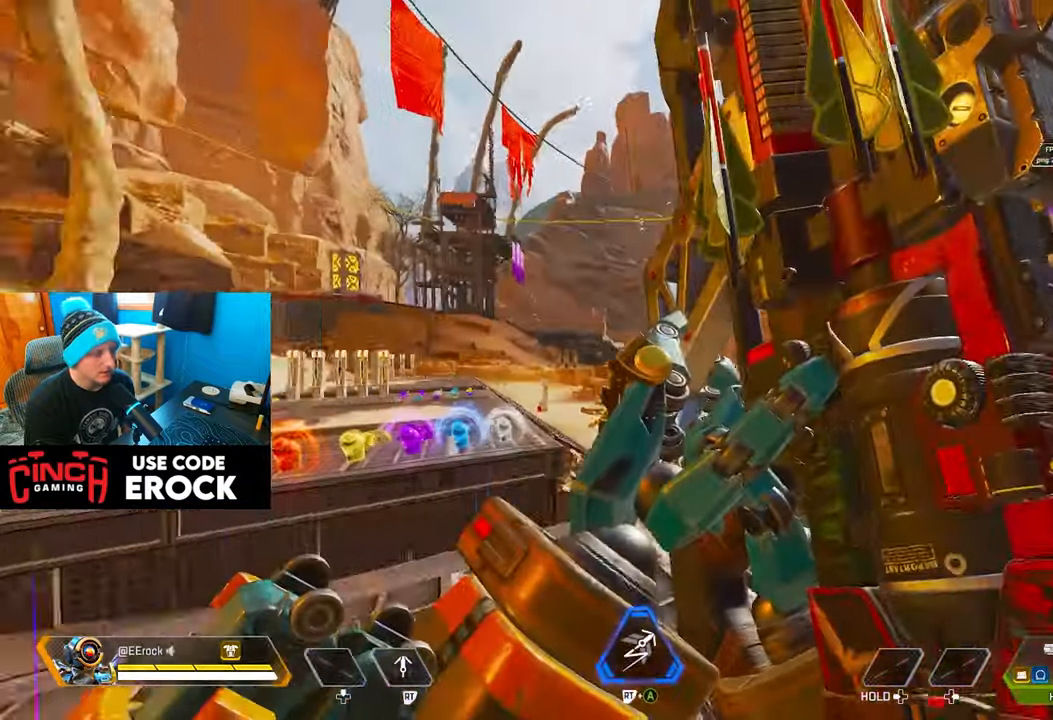
{"buttons": [], "left_stick": "up", "right_stick": "center", "events": [[83, "right_stick", "center"], [366, "R3", "down"], [500, "R3", "up"]]}
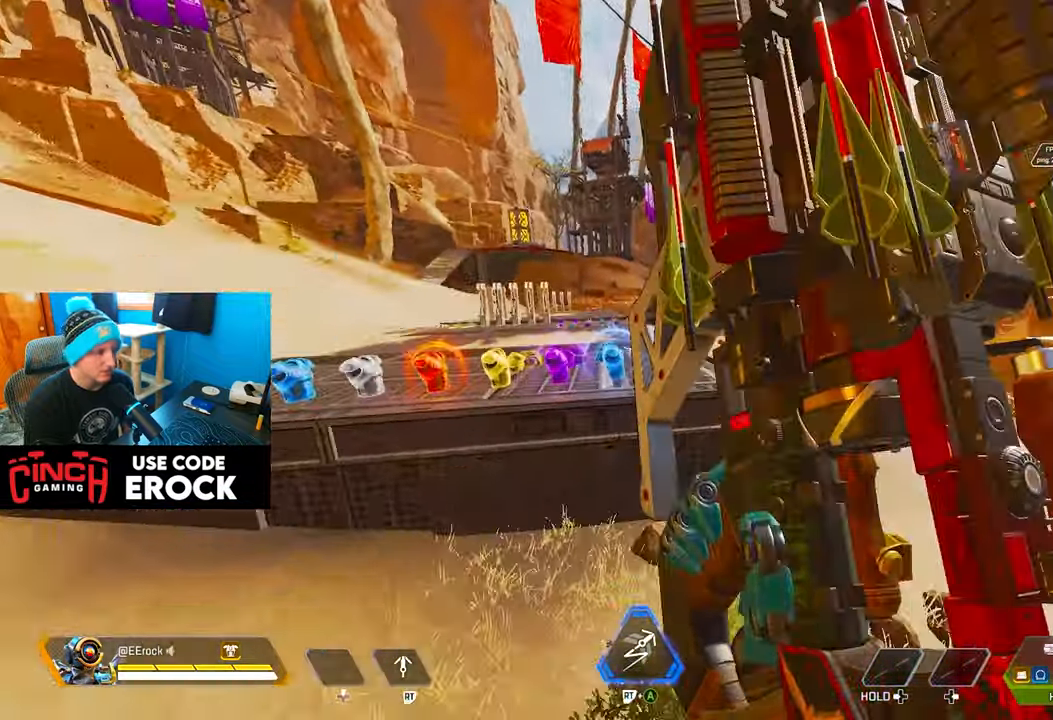
{"buttons": [], "left_stick": "up", "right_stick": "center", "events": [[116, "L2", "down"], [300, "L2", "up"]]}
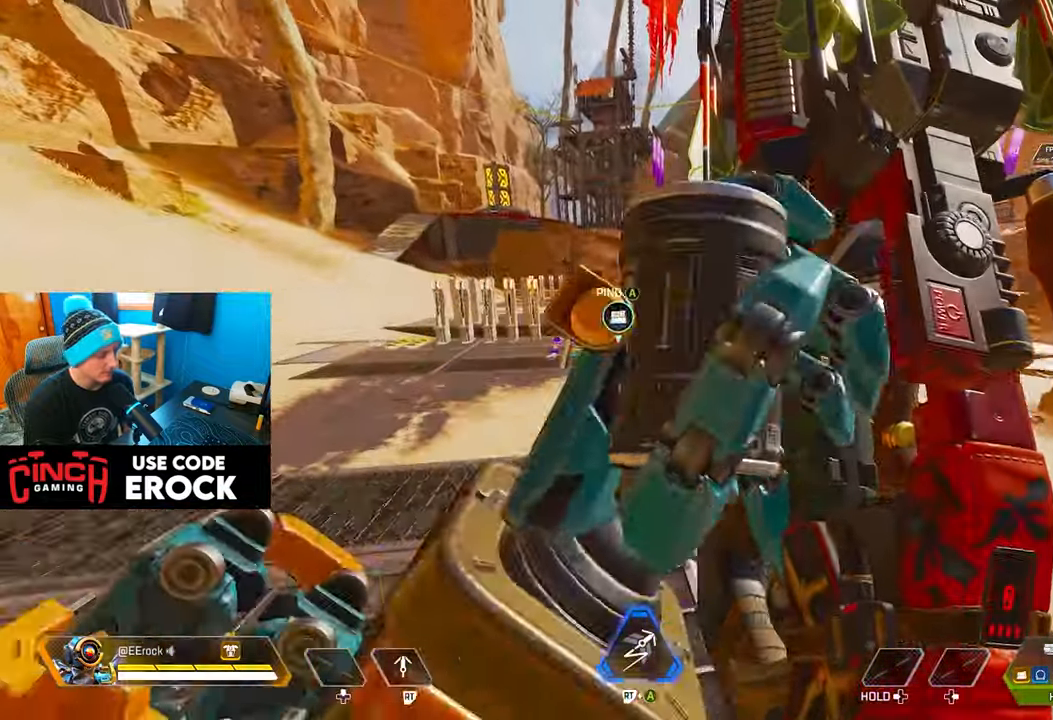
{"buttons": [], "left_stick": "left", "right_stick": "right", "events": [[116, "right_stick", "right"], [200, "left_stick", "left"]]}